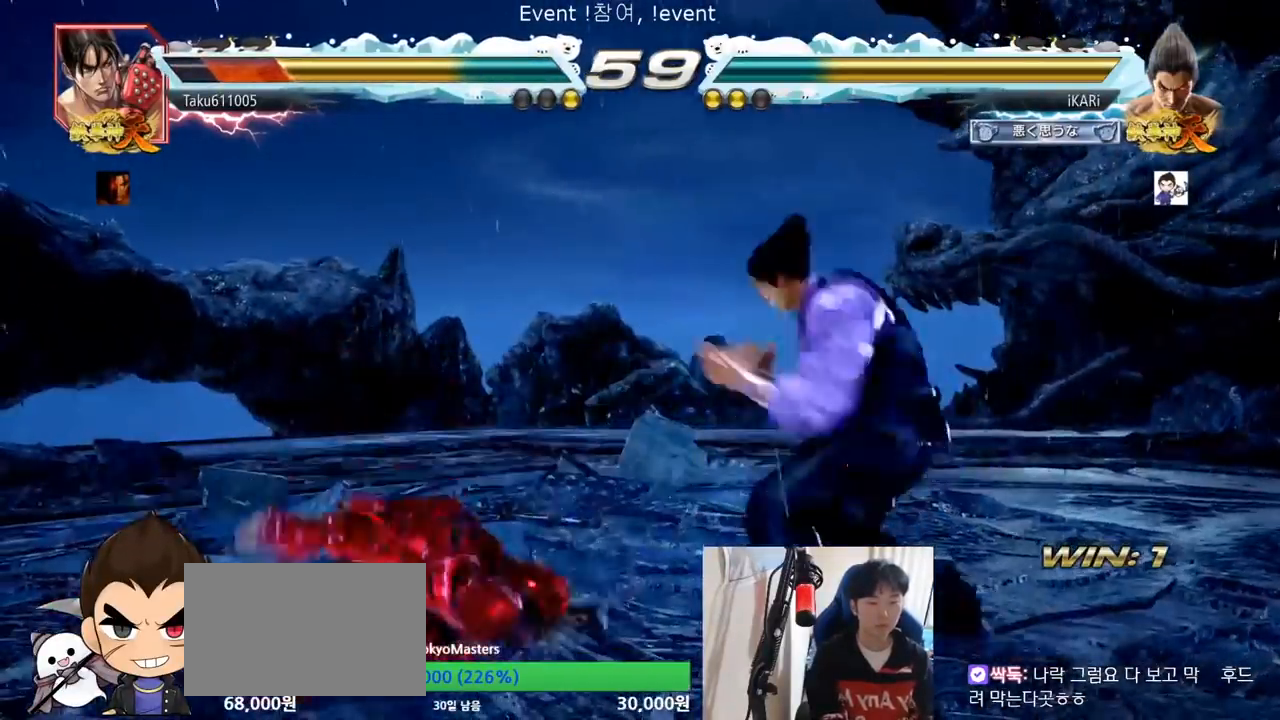
Gameplay with a controller (arcade stick); each line is a JSON object with the inputs held at the frame after it. "events" lists button and stick changes between this image and that frame as [ms after this image, input, new state], when the widget could be followed in between. Not read: L3 R3.
{"buttons": ["TRIANGLE"], "left_stick": "center", "events": [[67, "CIRCLE", "up"], [83, "CROSS", "up"], [167, "TRIANGLE", "down"], [233, "TRIANGLE", "up"], [267, "TRIANGLE", "down"], [267, "left_stick", "center"], [334, "TRIANGLE", "up"], [350, "TRIANGLE", "down"], [400, "TRIANGLE", "up"], [484, "TRIANGLE", "down"]]}
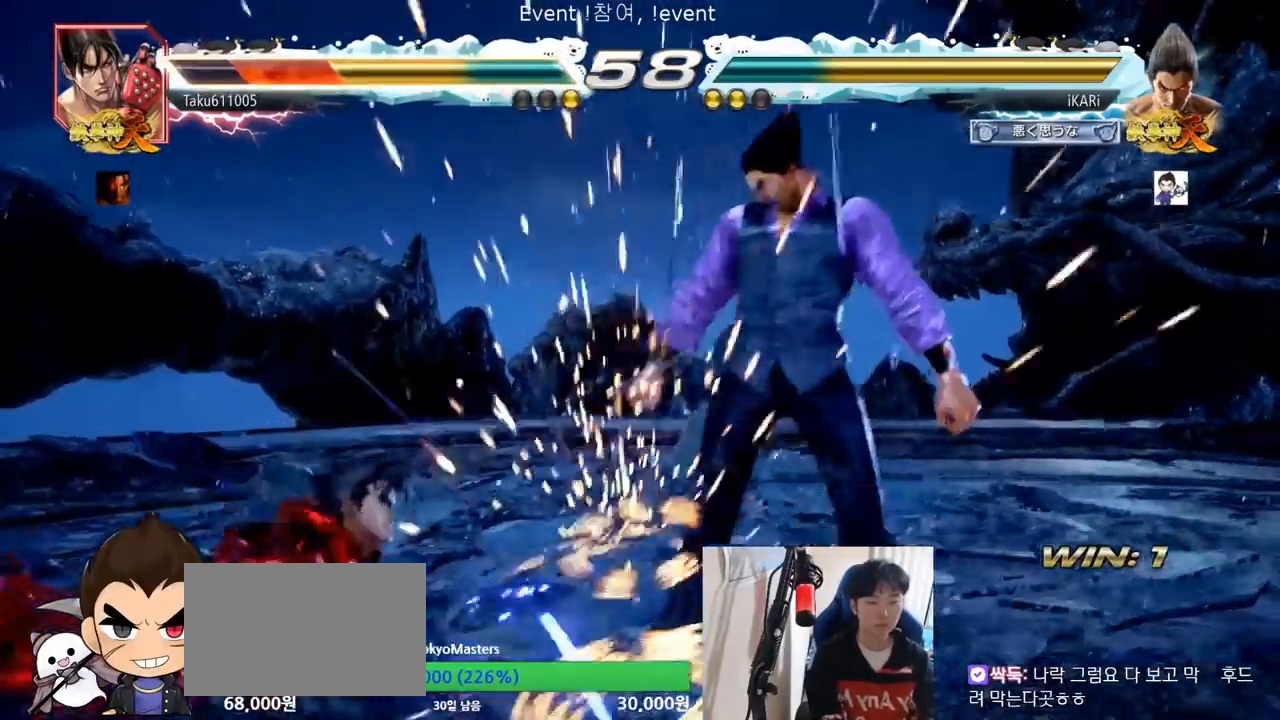
{"buttons": [], "left_stick": "center", "events": [[101, "TRIANGLE", "up"], [267, "left_stick", "left"], [317, "left_stick", "center"], [417, "left_stick", "left"], [484, "left_stick", "center"]]}
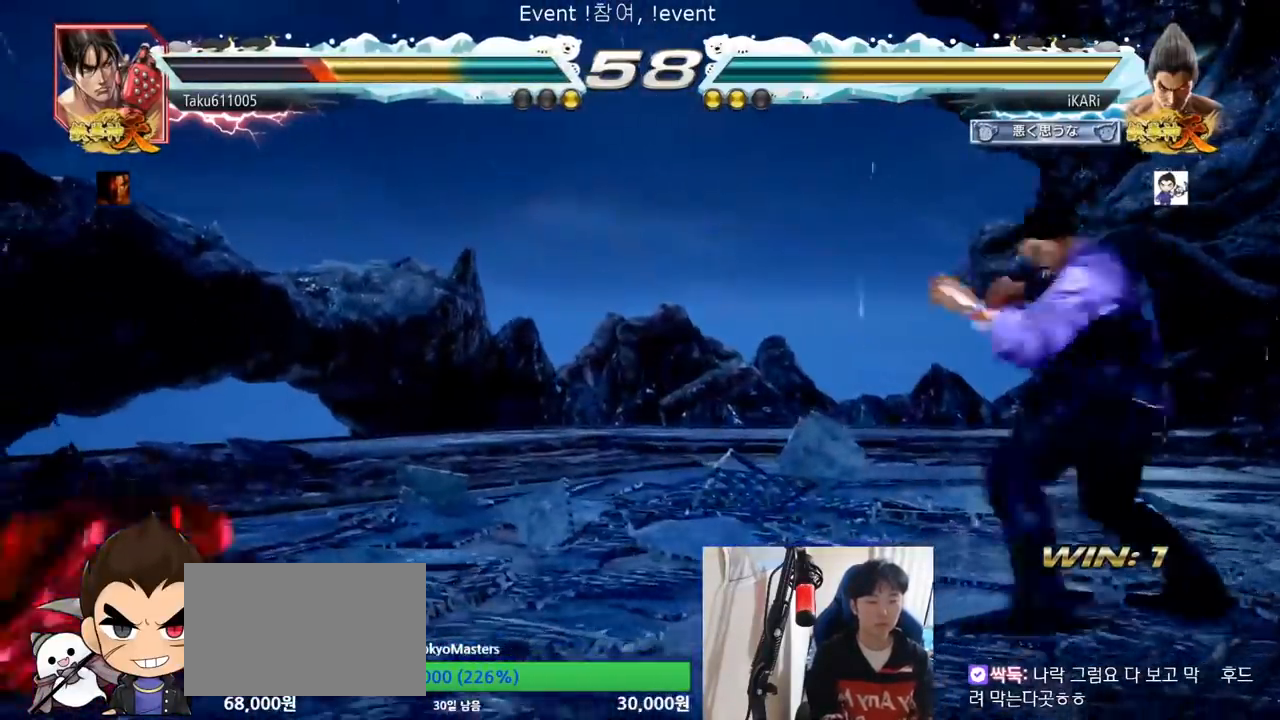
{"buttons": [], "left_stick": "center", "events": [[33, "left_stick", "down"], [167, "left_stick", "left"], [217, "left_stick", "center"], [267, "left_stick", "right"], [317, "left_stick", "center"], [384, "left_stick", "right"], [484, "left_stick", "center"]]}
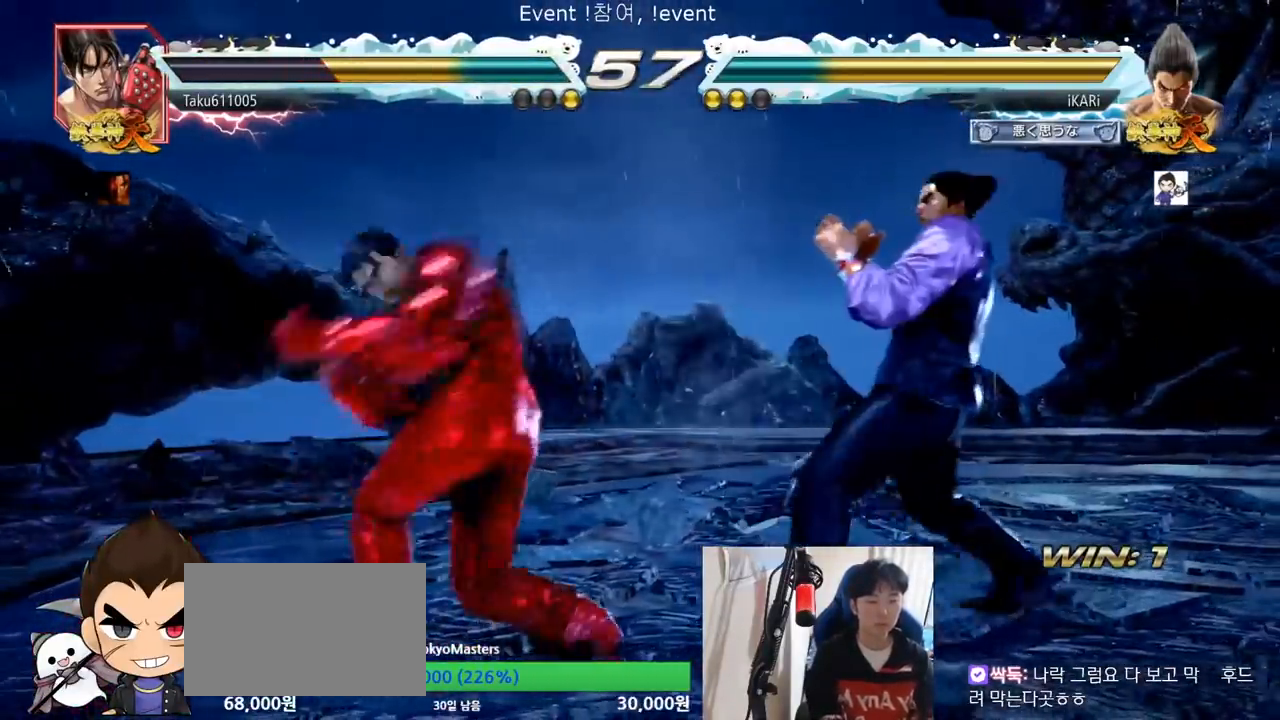
{"buttons": [], "left_stick": "center", "events": [[84, "left_stick", "down"], [167, "left_stick", "right"], [367, "left_stick", "center"]]}
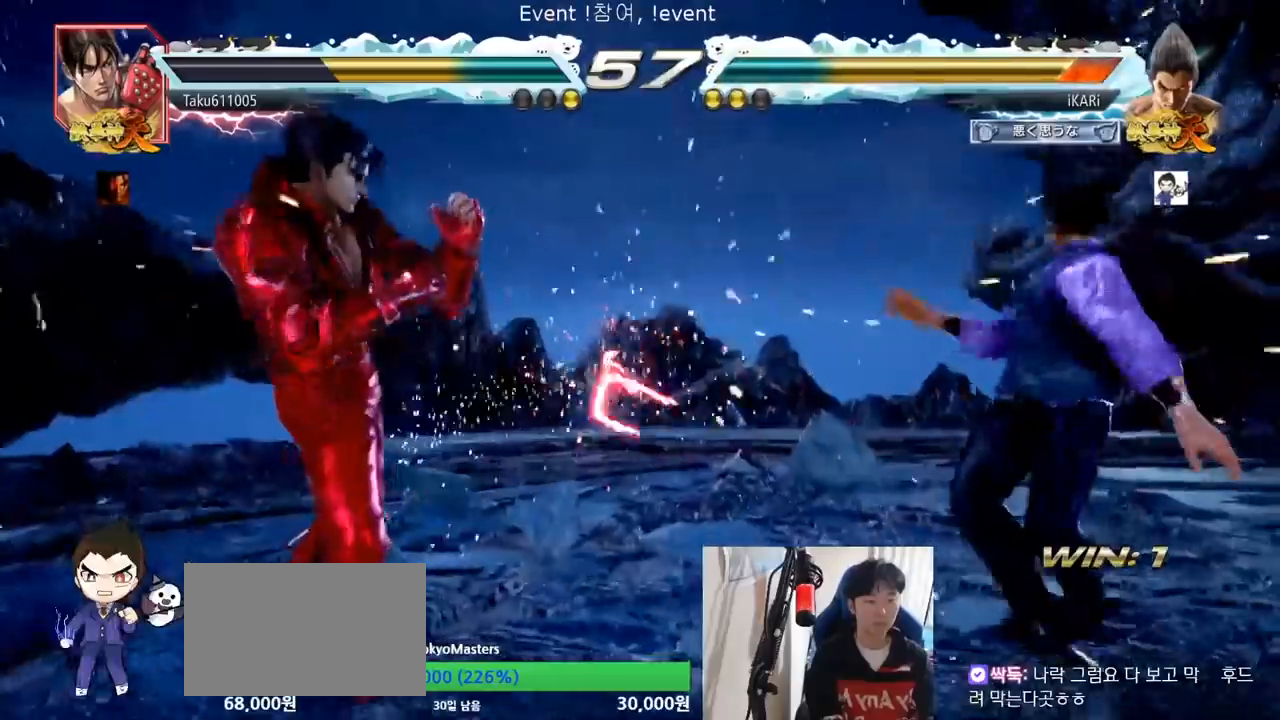
{"buttons": [], "left_stick": "right", "events": [[150, "left_stick", "right"], [217, "left_stick", "center"], [317, "left_stick", "right"], [367, "left_stick", "center"], [434, "left_stick", "right"]]}
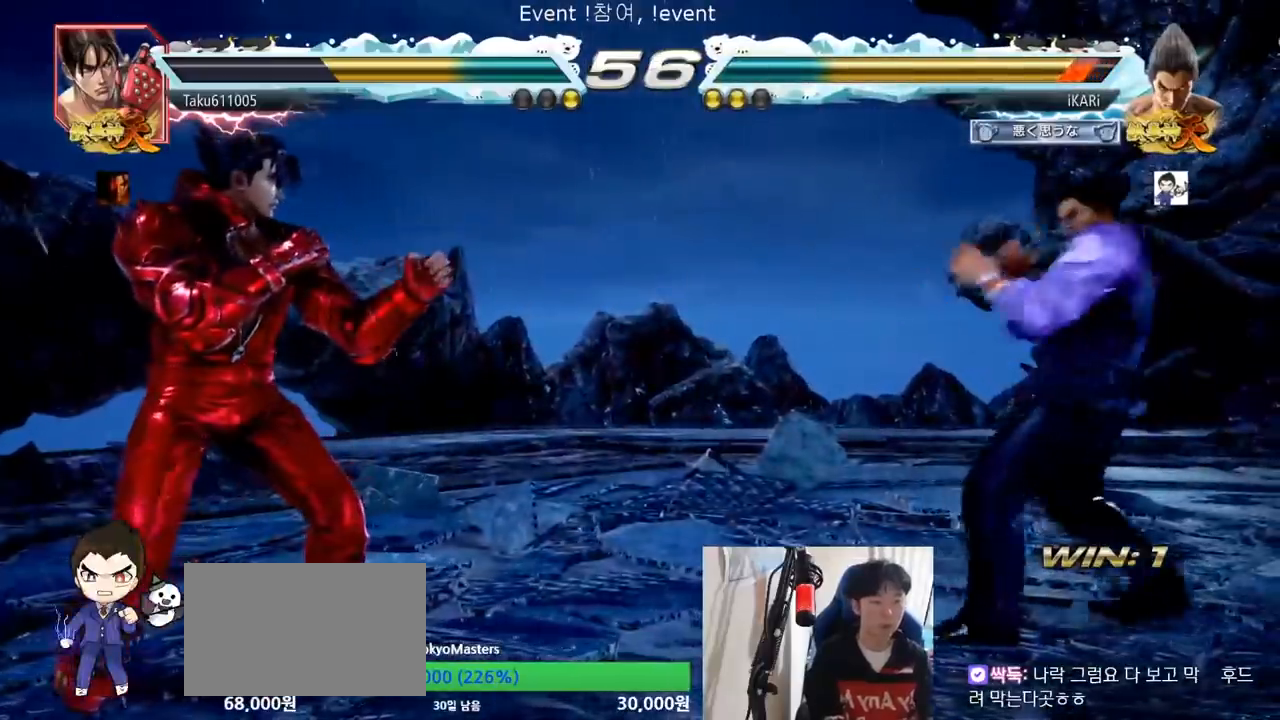
{"buttons": [], "left_stick": "down", "events": [[50, "left_stick", "down"], [117, "left_stick", "center"], [251, "left_stick", "down"], [317, "left_stick", "center"], [367, "left_stick", "left"], [468, "left_stick", "down"]]}
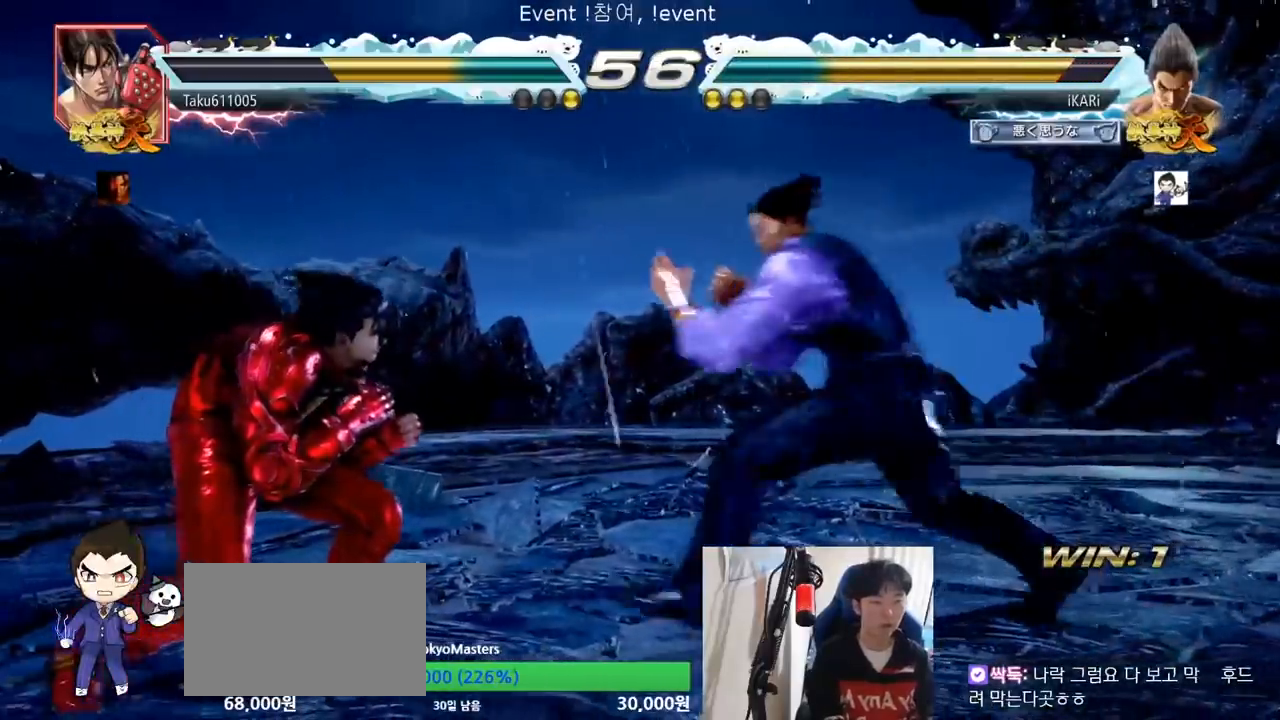
{"buttons": [], "left_stick": "center", "events": [[17, "TRIANGLE", "down"], [33, "TRIANGLE", "up"], [100, "left_stick", "center"]]}
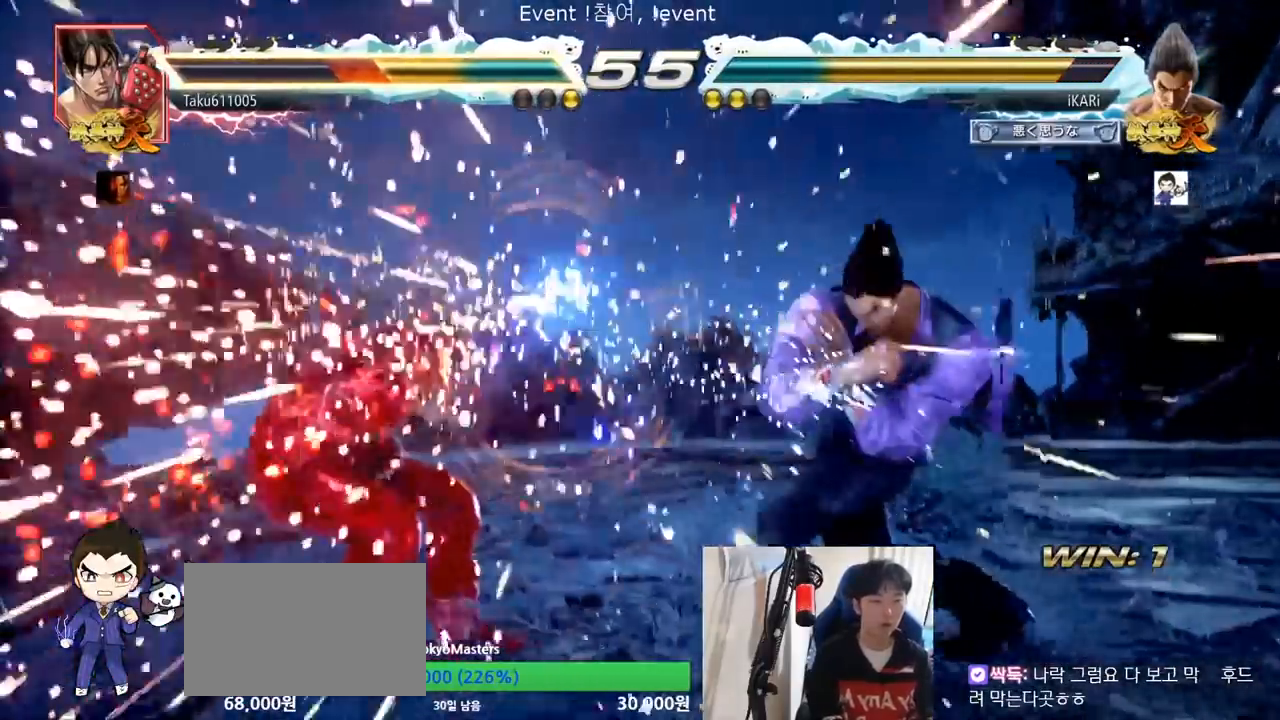
{"buttons": [], "left_stick": "center", "events": [[284, "left_stick", "left"], [334, "left_stick", "down"], [351, "TRIANGLE", "down"], [367, "TRIANGLE", "up"], [451, "left_stick", "center"]]}
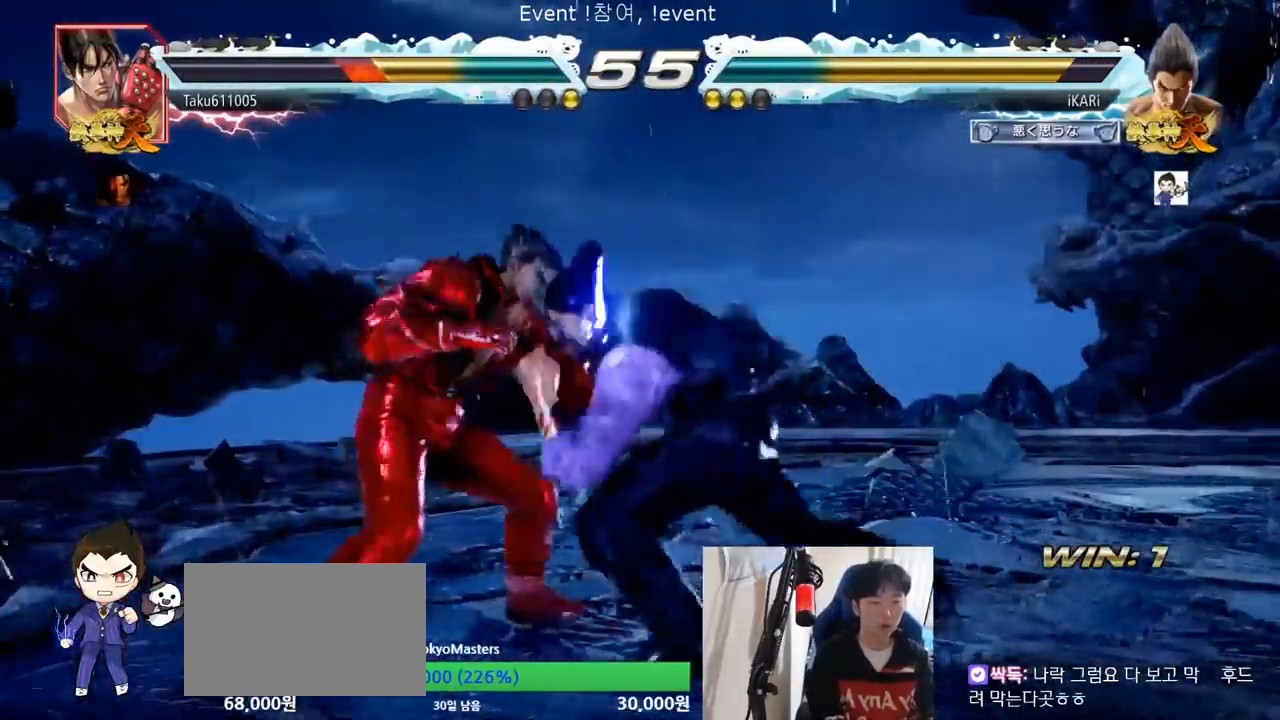
{"buttons": [], "left_stick": "right", "events": [[500, "left_stick", "right"]]}
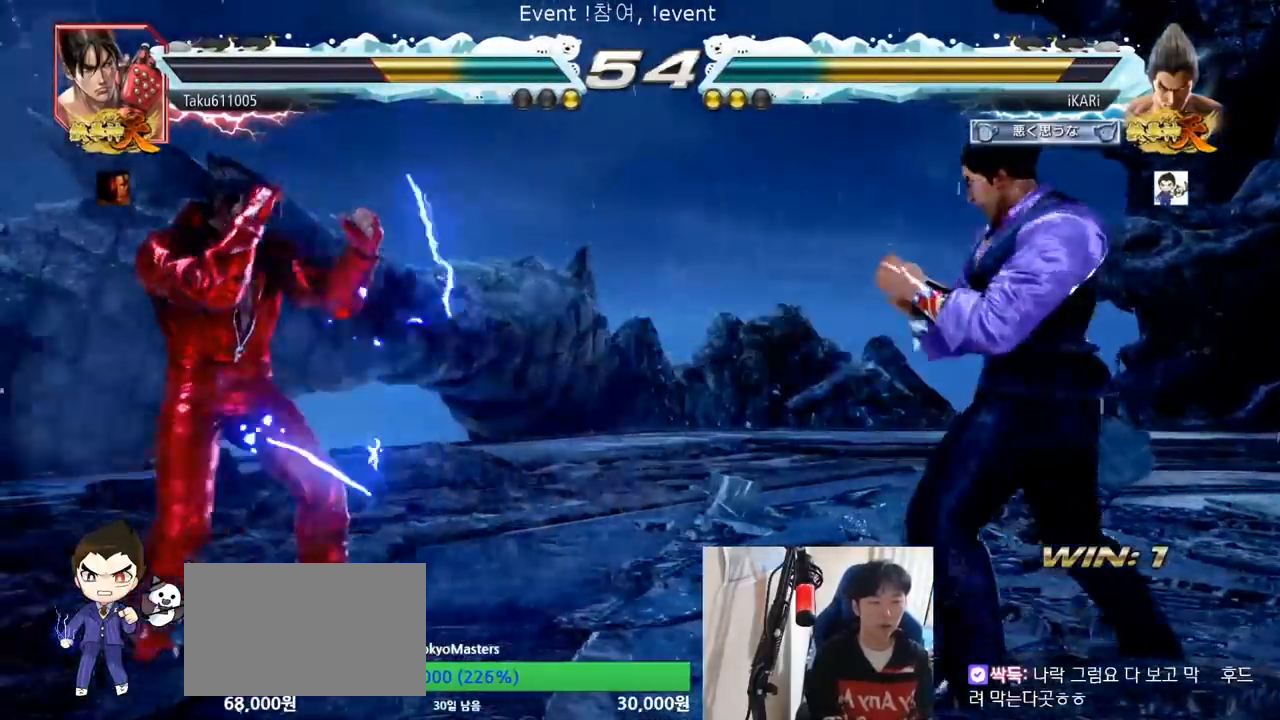
{"buttons": [], "left_stick": "center", "events": [[234, "left_stick", "up"], [284, "left_stick", "center"]]}
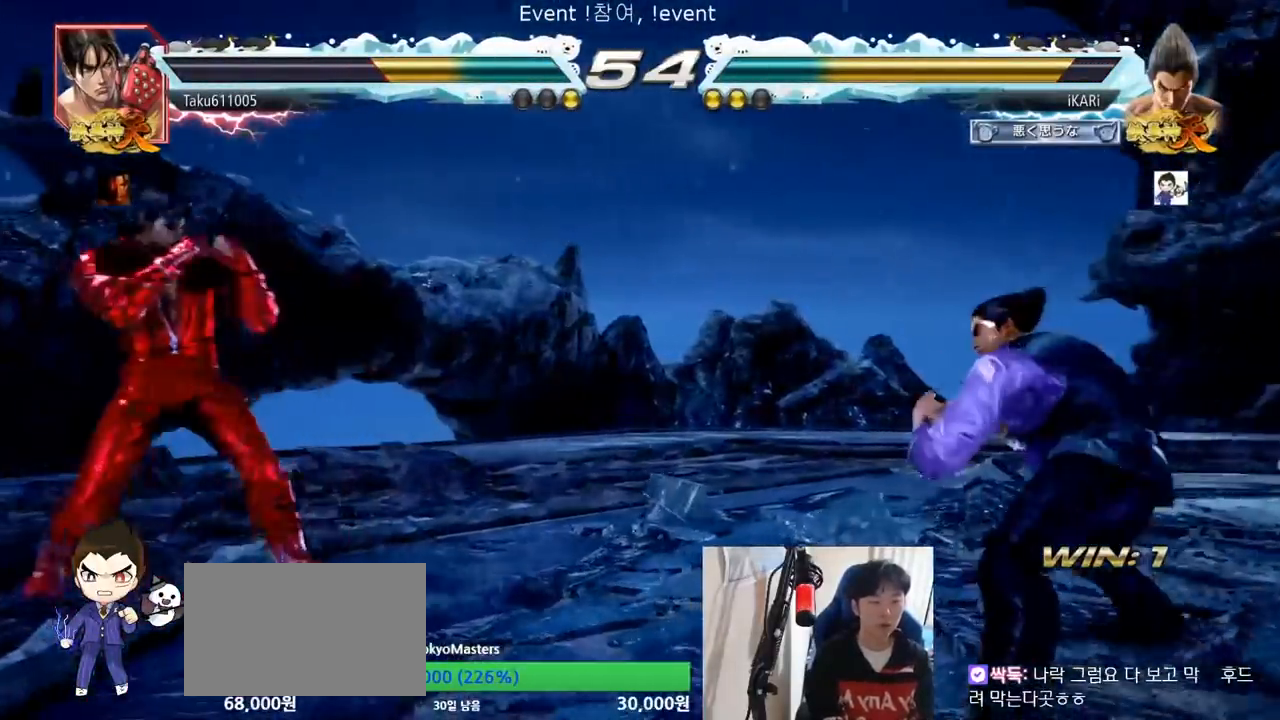
{"buttons": [], "left_stick": "center", "events": [[117, "left_stick", "right"], [367, "left_stick", "down"], [434, "left_stick", "center"]]}
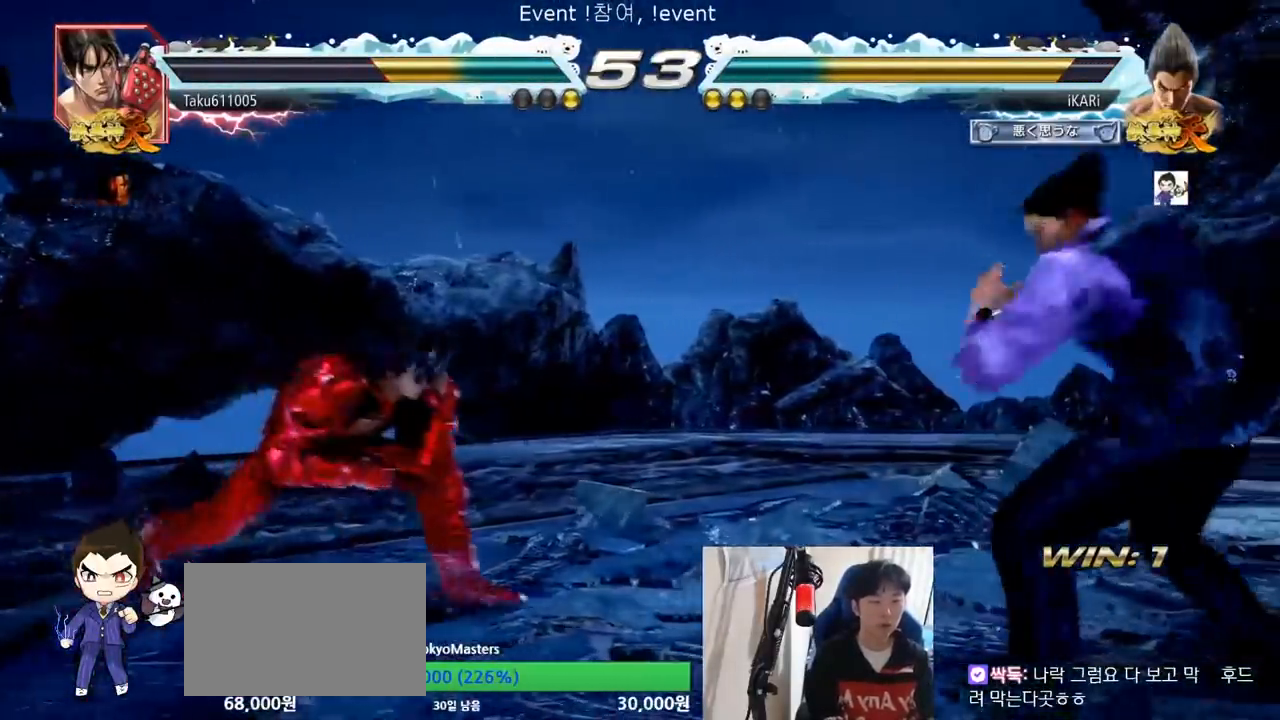
{"buttons": [], "left_stick": "right", "events": [[317, "left_stick", "right"]]}
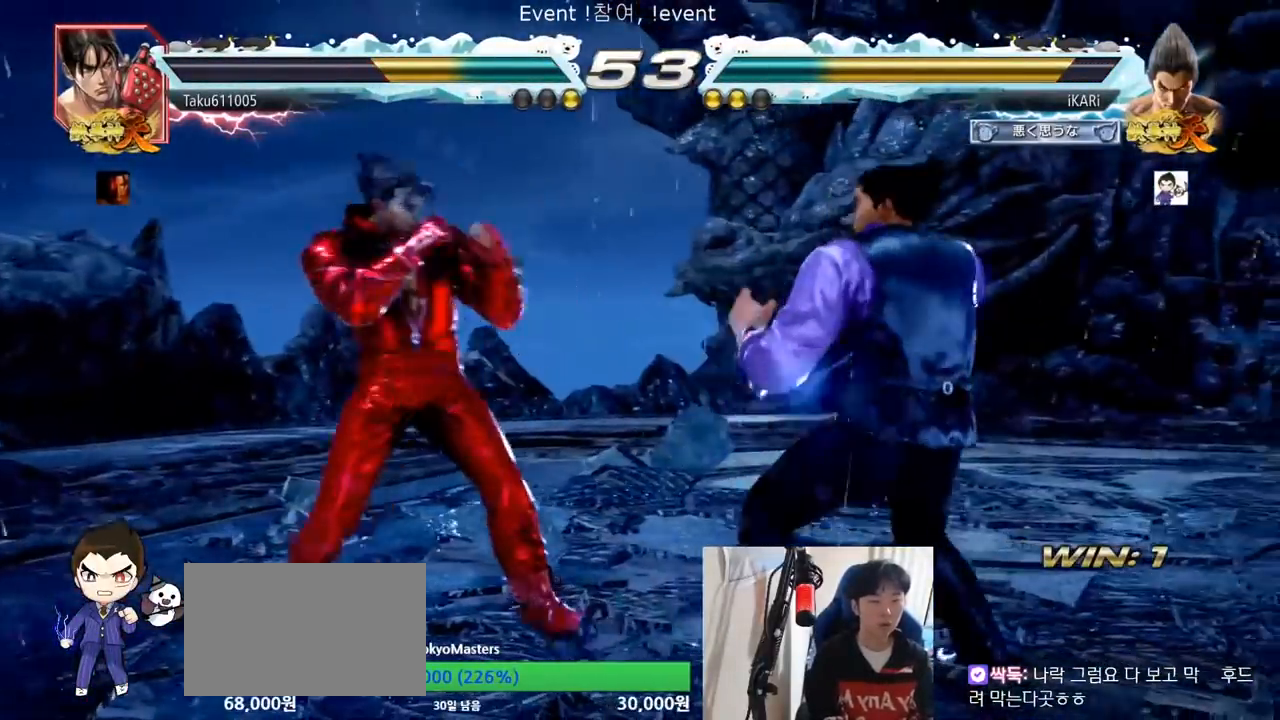
{"buttons": [], "left_stick": "center", "events": [[67, "left_stick", "center"], [133, "left_stick", "right"], [334, "left_stick", "down"], [400, "left_stick", "center"]]}
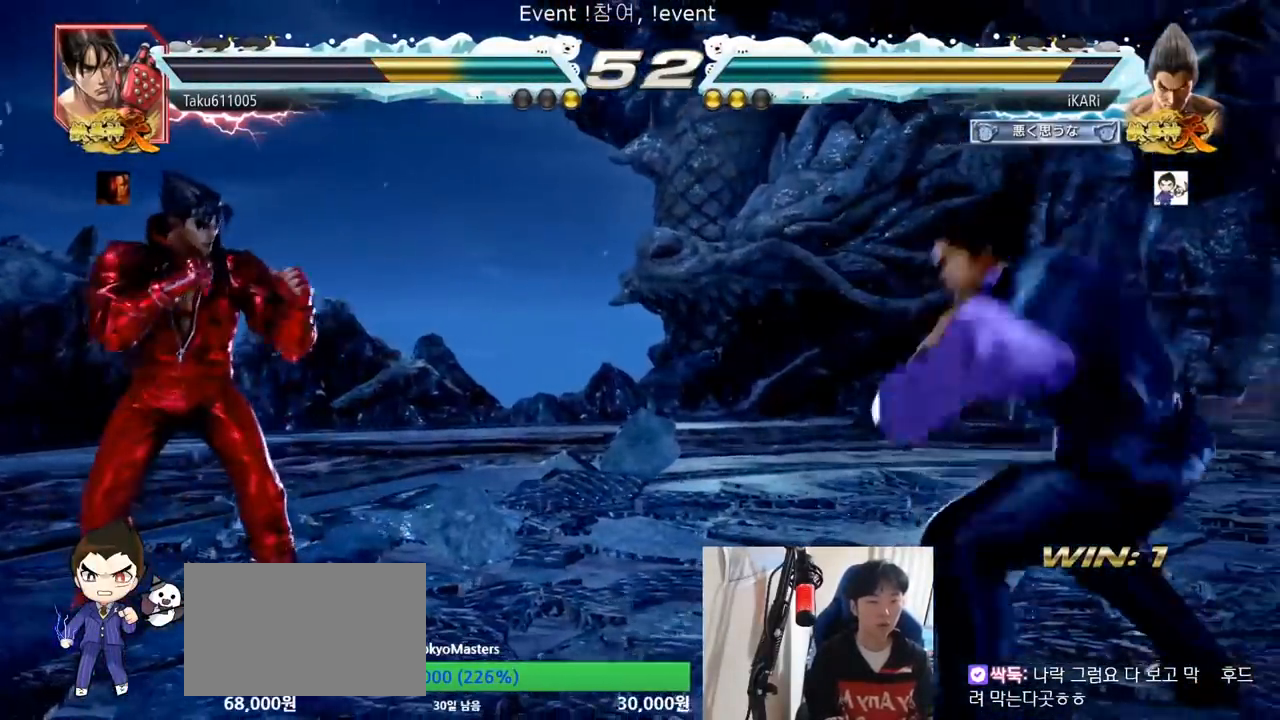
{"buttons": [], "left_stick": "center", "events": [[117, "left_stick", "right"], [317, "left_stick", "down"], [384, "left_stick", "center"]]}
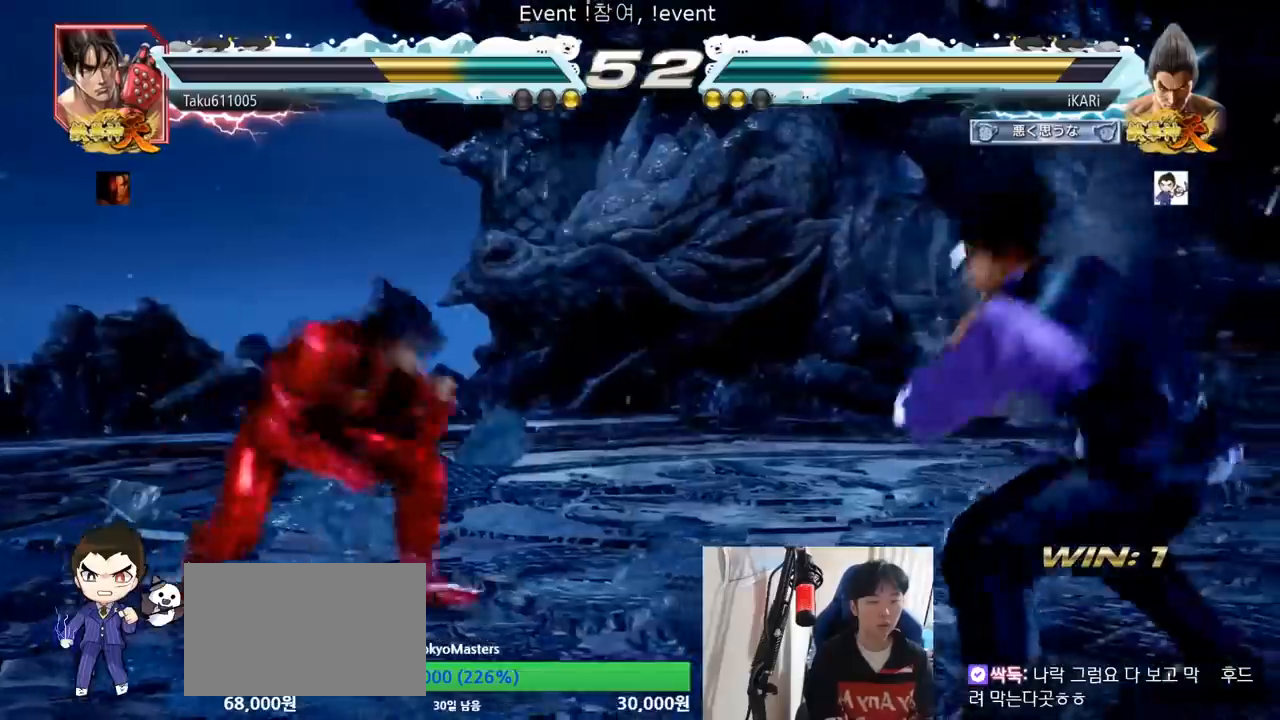
{"buttons": [], "left_stick": "right", "events": [[300, "left_stick", "right"], [367, "left_stick", "center"], [417, "left_stick", "right"]]}
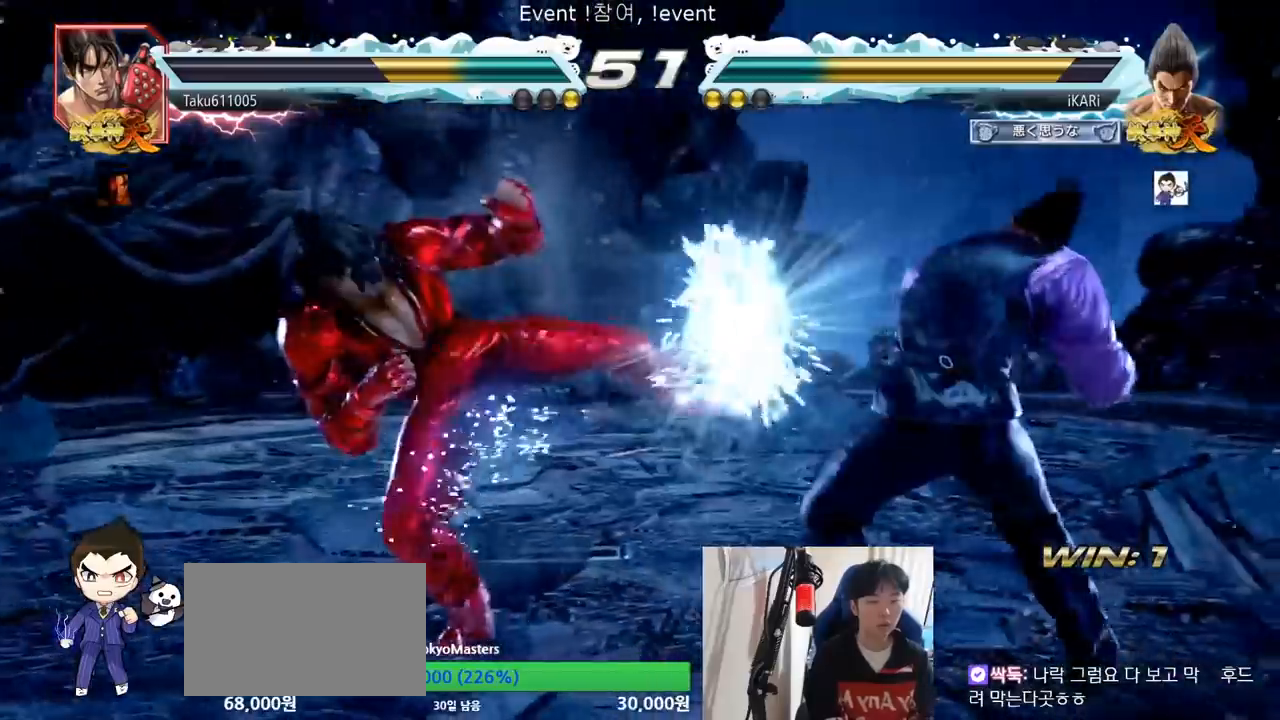
{"buttons": [], "left_stick": "center", "events": [[101, "left_stick", "center"], [201, "left_stick", "down"], [267, "left_stick", "center"], [367, "CROSS", "down"], [434, "CROSS", "up"], [451, "TRIANGLE", "down"], [501, "TRIANGLE", "up"]]}
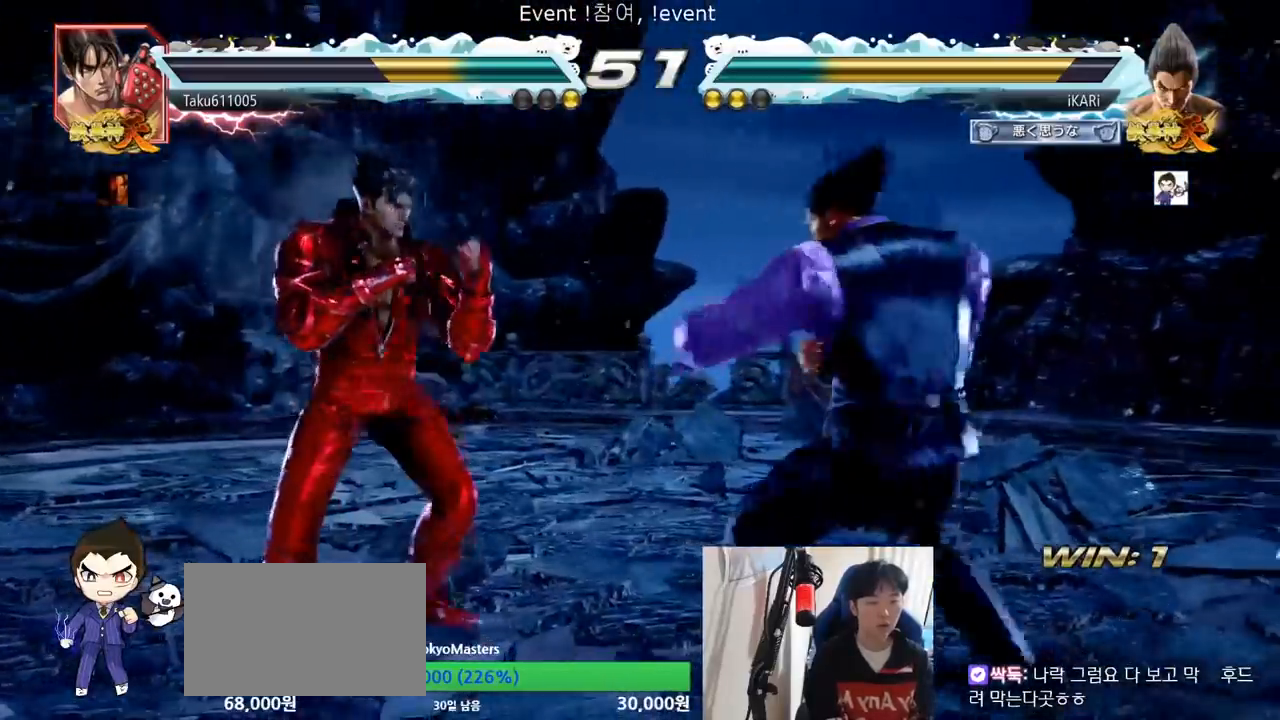
{"buttons": [], "left_stick": "center", "events": [[67, "TRIANGLE", "down"], [100, "TRIANGLE", "up"], [133, "TRIANGLE", "down"], [200, "TRIANGLE", "up"], [217, "TRIANGLE", "down"], [317, "TRIANGLE", "up"]]}